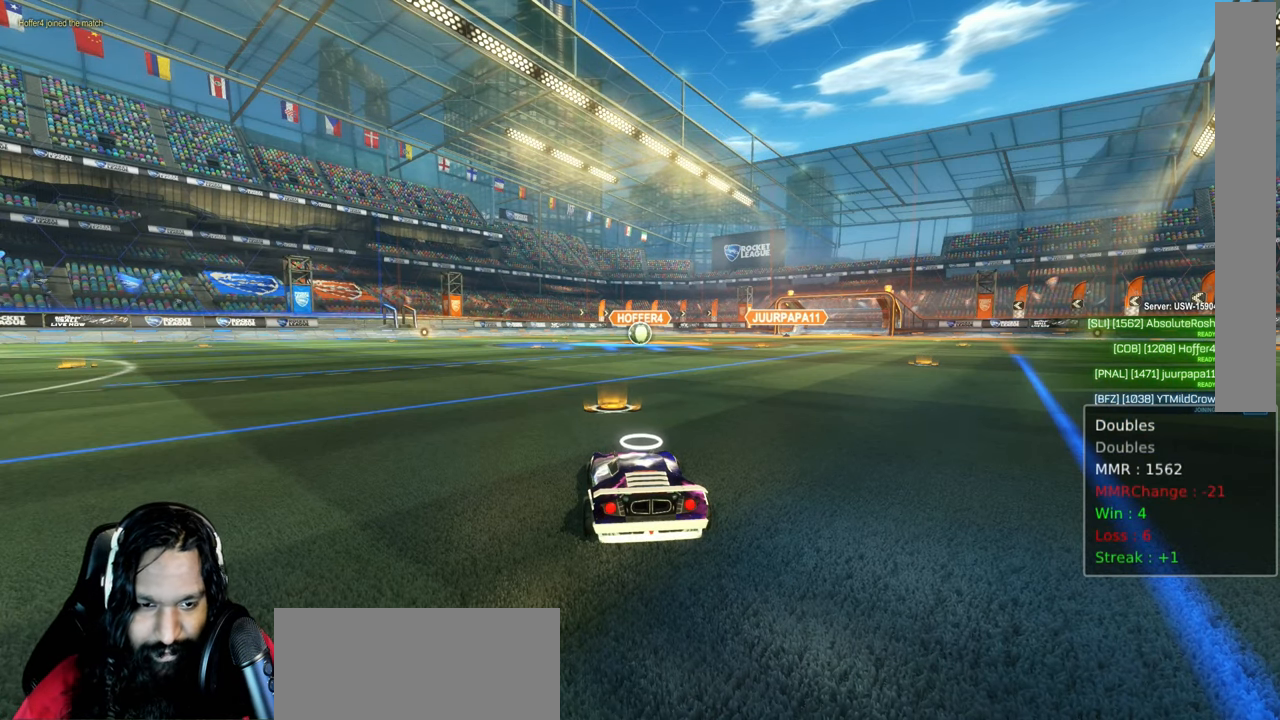
Gameplay with a controller (PlayStation layout); each line is a JSON object with the inputs held at the frame after it. "events" lists button and stick changes between this image and that frame as [ms after this image, input, new state], when the widget could be followed in between. Not read: L3 TOUCHPAD.
{"buttons": ["R2"], "left_stick": "center", "right_stick": "center", "events": []}
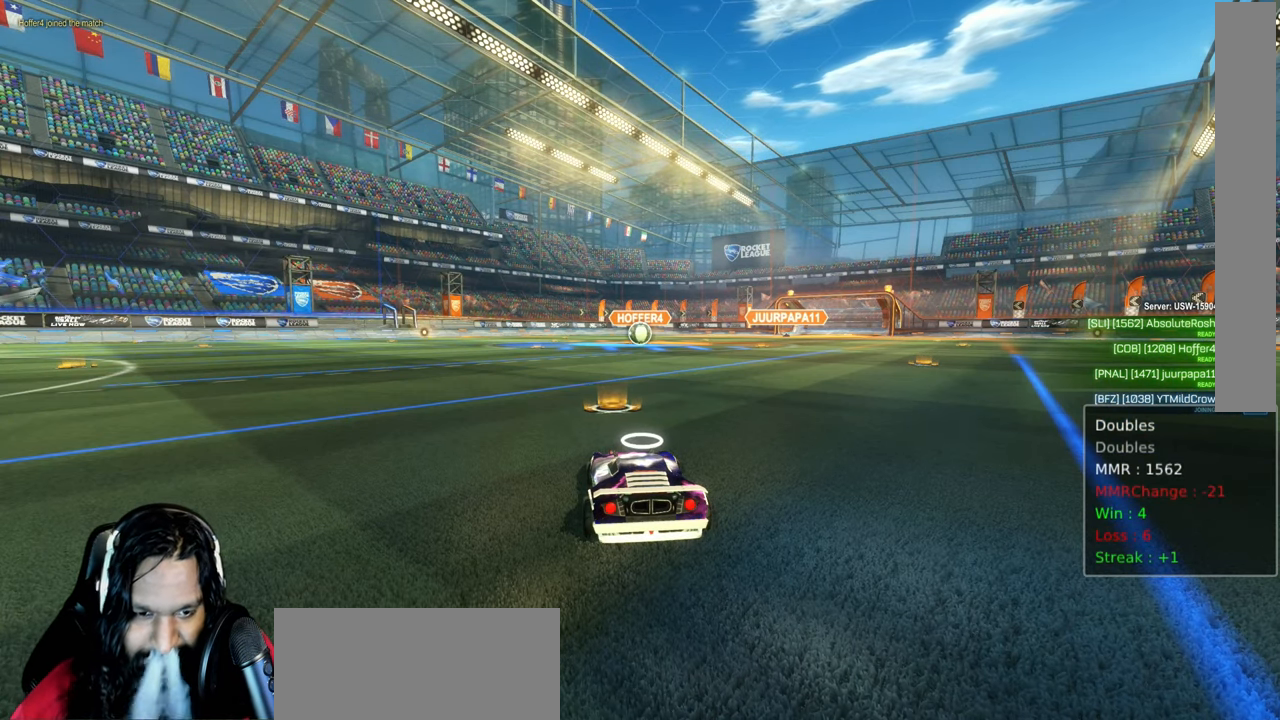
{"buttons": ["R2"], "left_stick": "center", "right_stick": "center", "events": []}
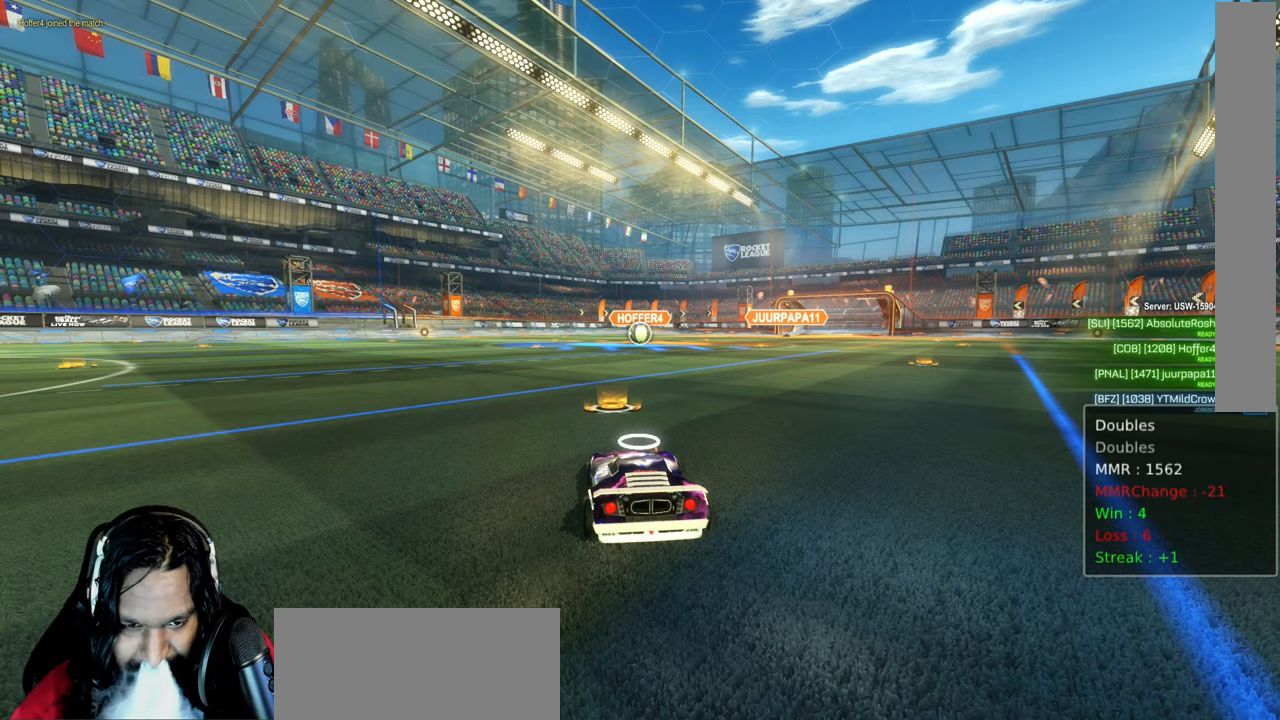
{"buttons": ["R2"], "left_stick": "center", "right_stick": "center", "events": []}
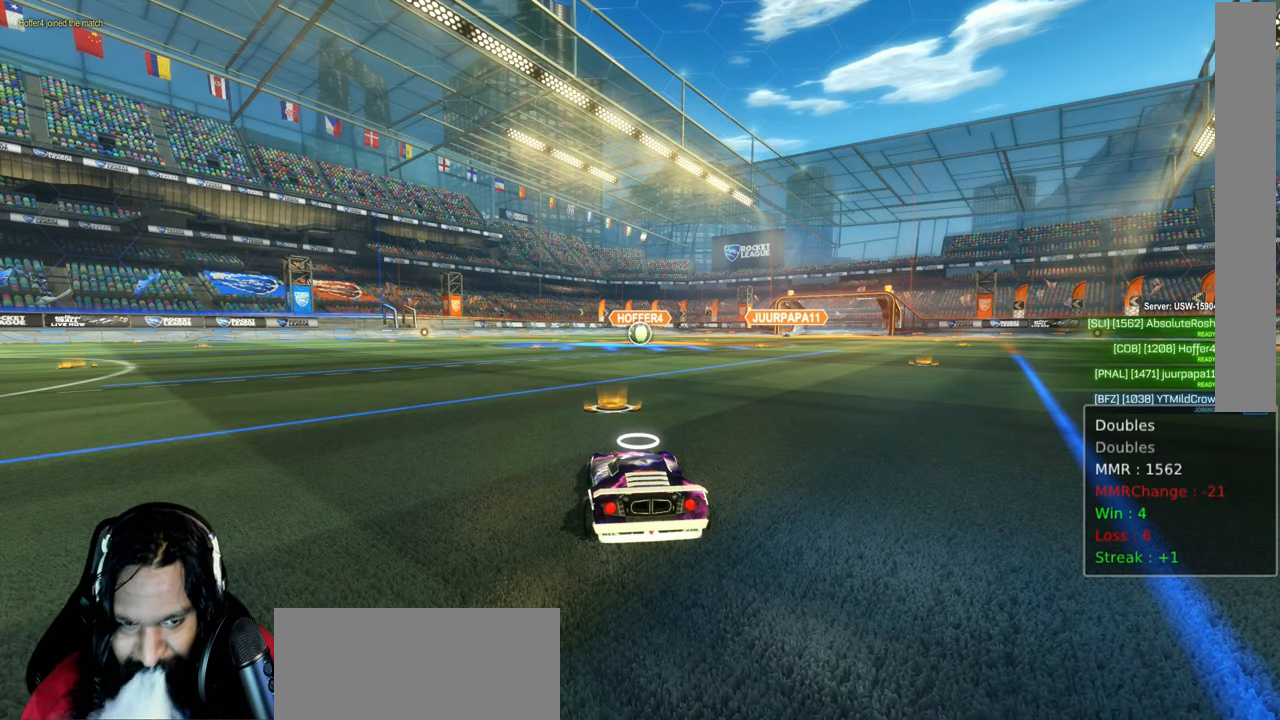
{"buttons": ["R2"], "left_stick": "center", "right_stick": "center", "events": []}
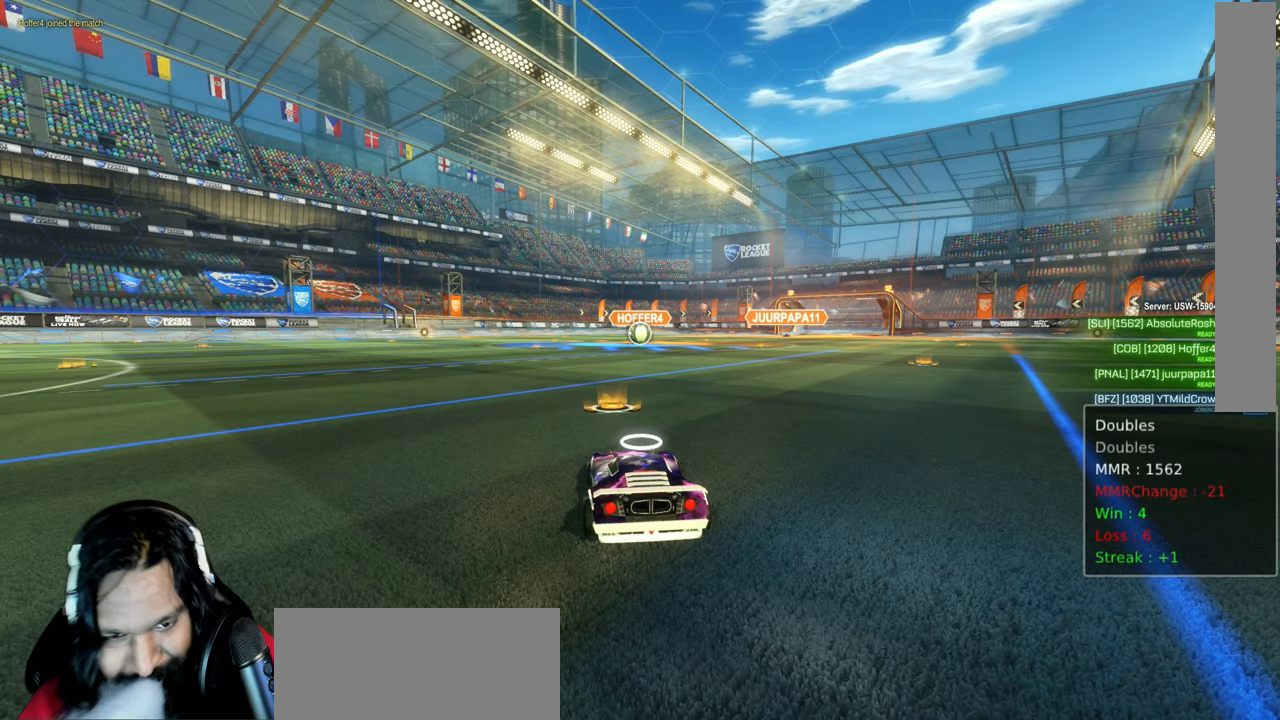
{"buttons": ["CIRCLE", "TRIANGLE", "R2"], "left_stick": "center", "right_stick": "center", "events": [[150, "CIRCLE", "down"], [300, "TRIANGLE", "down"], [400, "TRIANGLE", "up"], [483, "TRIANGLE", "down"]]}